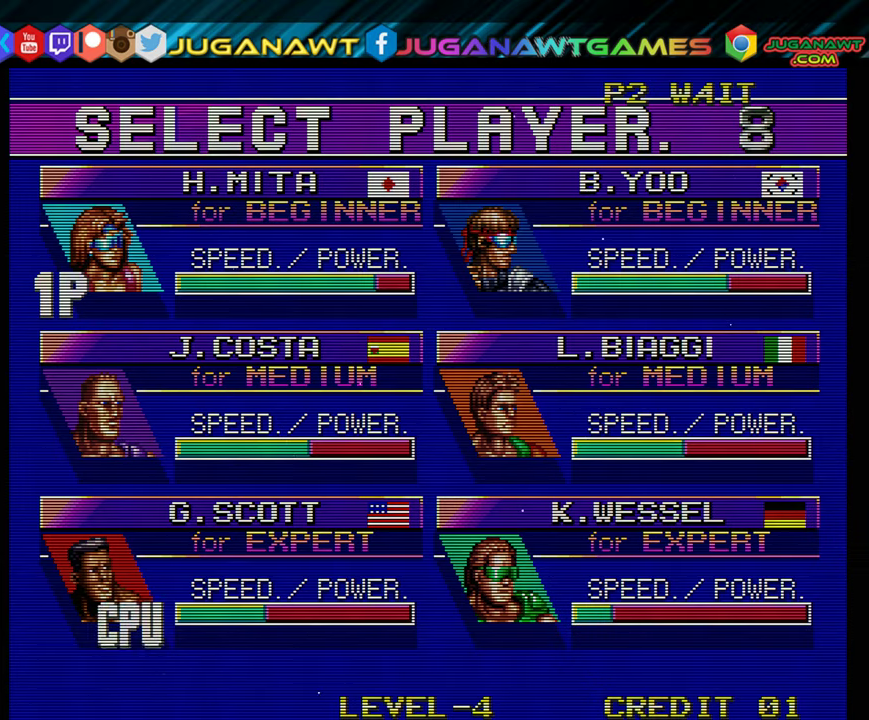
Gameplay with a controller (Xbox layout); each line is a JSON object with the inputs held at the frame after it. "events" lists button and stick changes between this image and that frame as [ms after this image, input, new state], when the widget could be followed in between. Not read: left_stick right_stick.
{"buttons": [], "events": []}
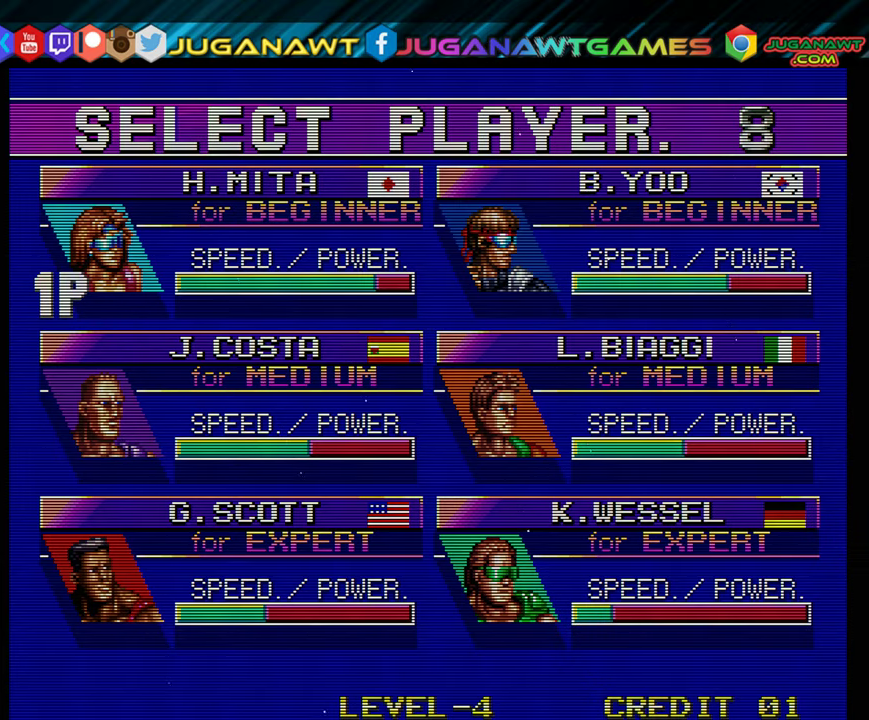
{"buttons": [], "events": []}
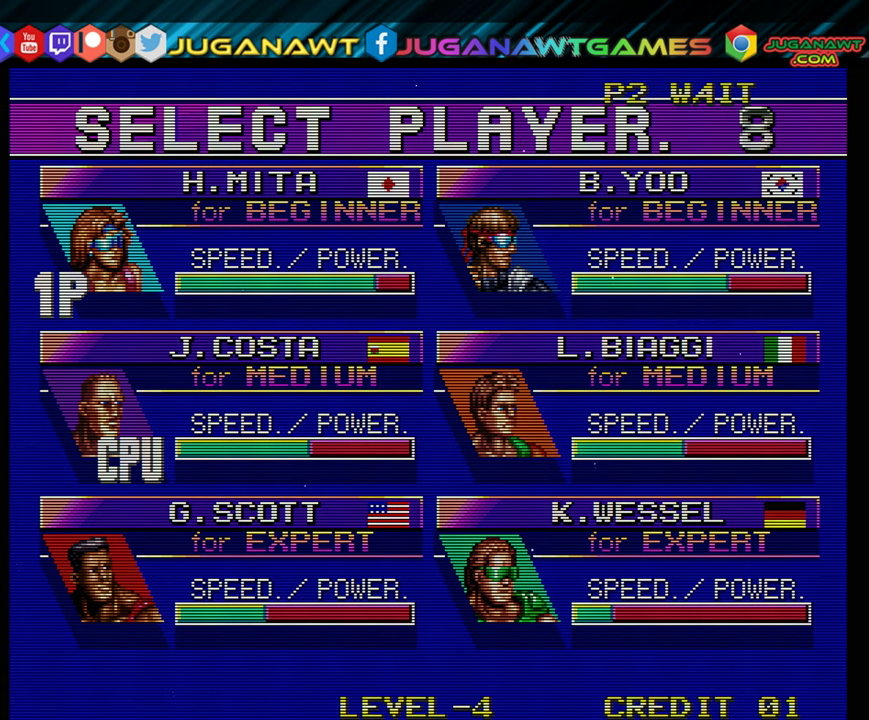
{"buttons": [], "events": []}
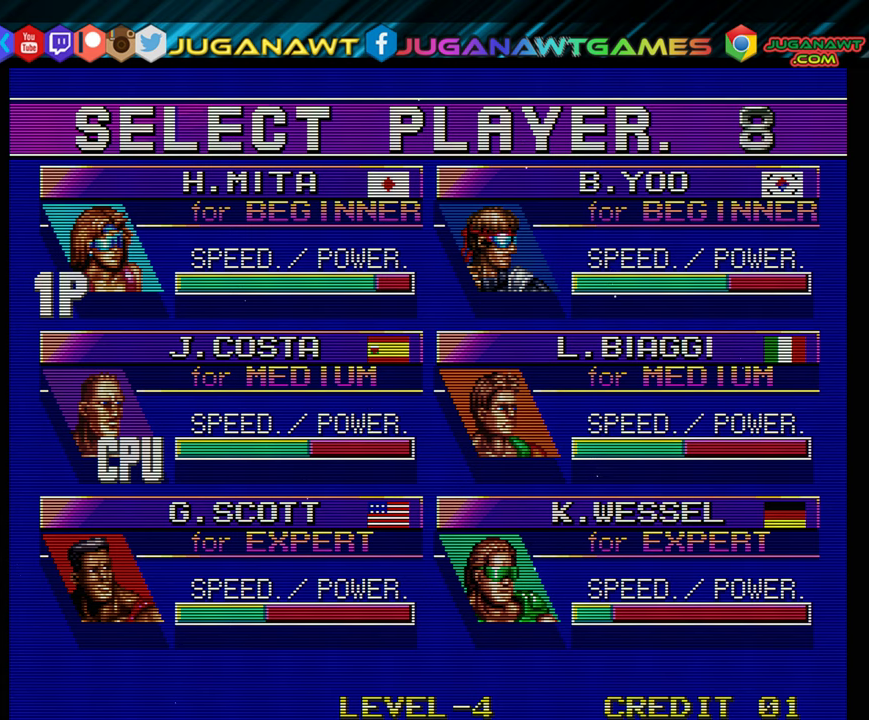
{"buttons": [], "events": []}
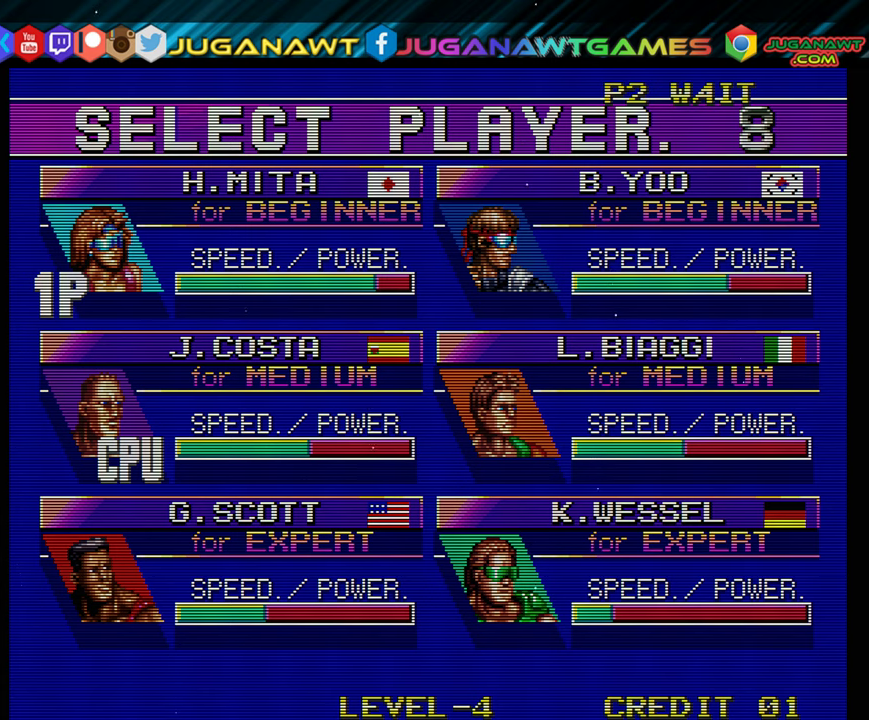
{"buttons": [], "events": []}
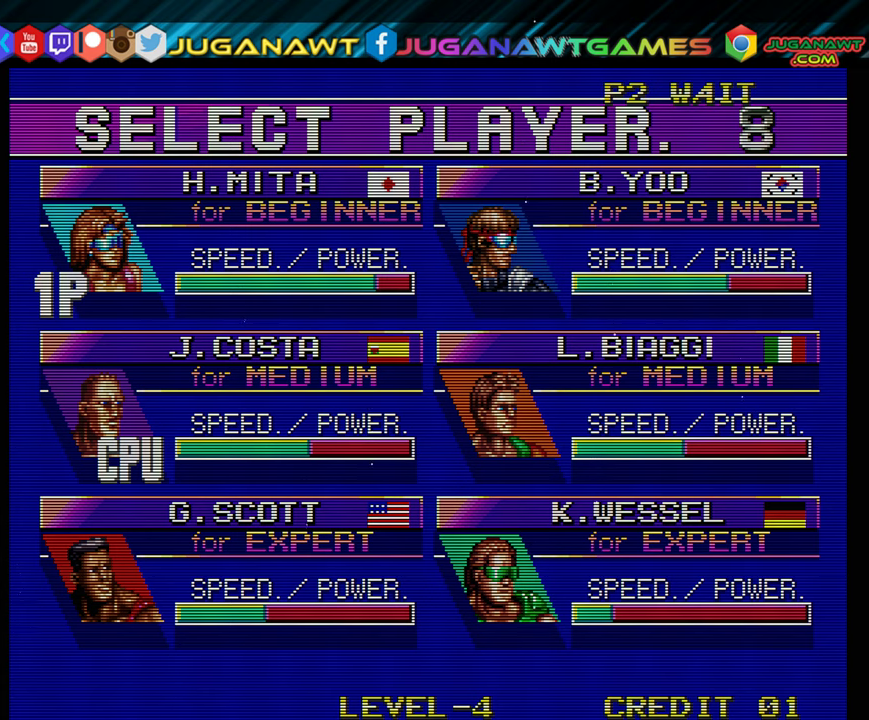
{"buttons": [], "events": []}
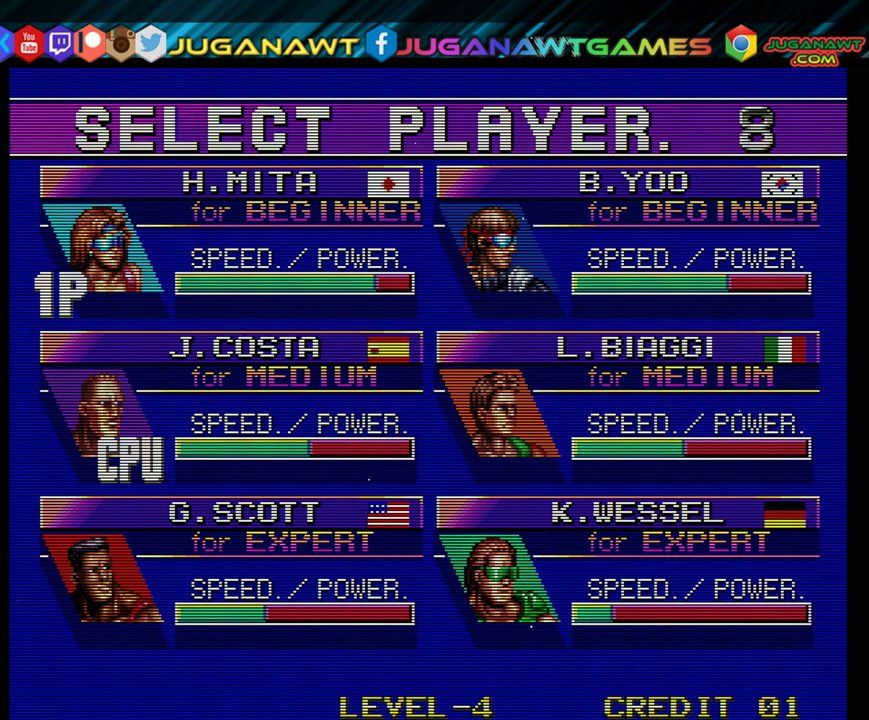
{"buttons": [], "events": []}
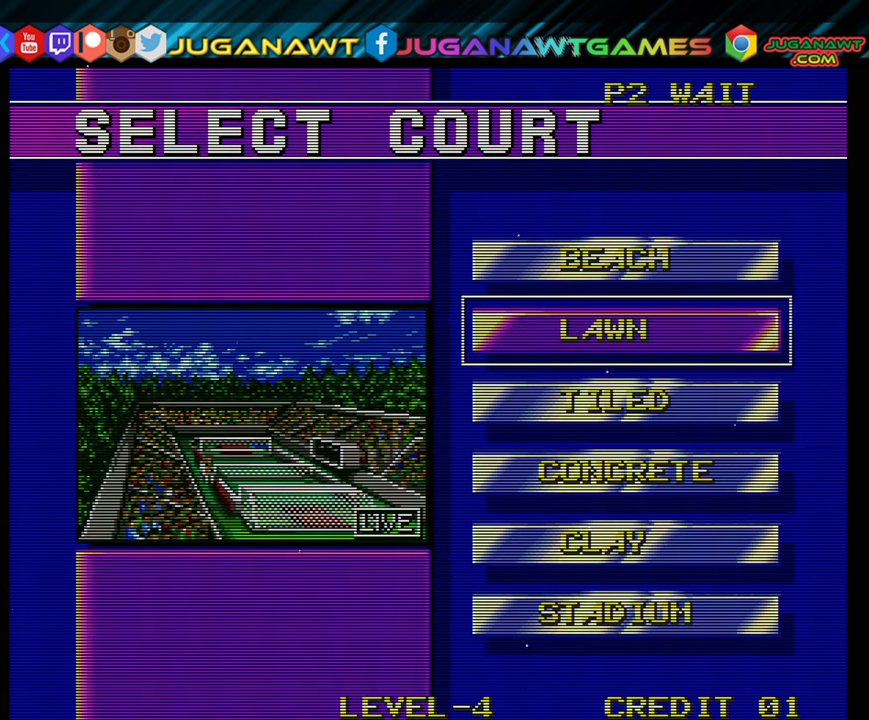
{"buttons": [], "events": []}
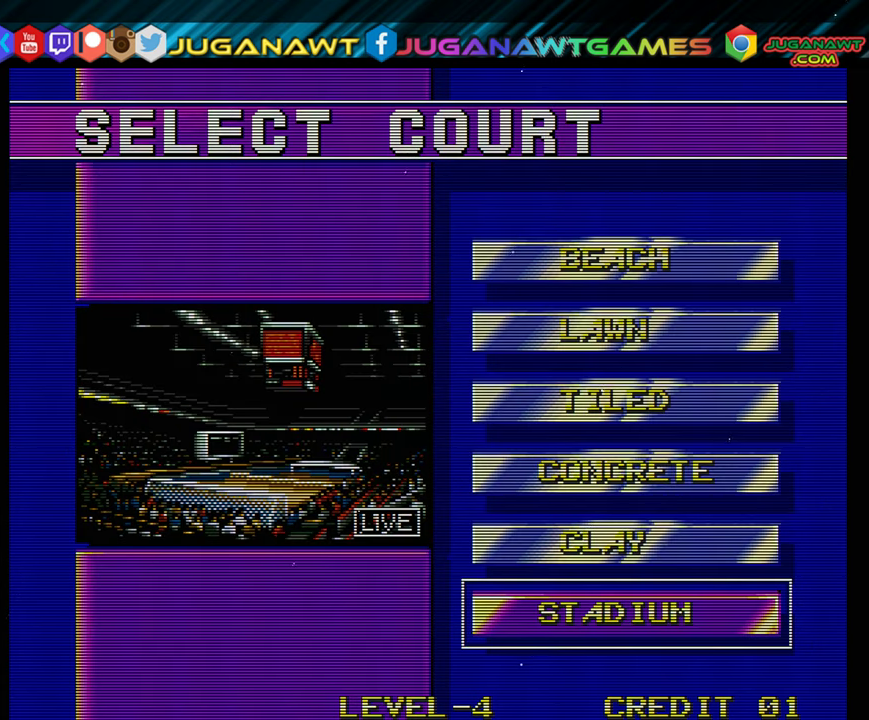
{"buttons": [], "events": [[34, "A", "down"], [167, "A", "up"], [400, "A", "down"], [500, "A", "up"]]}
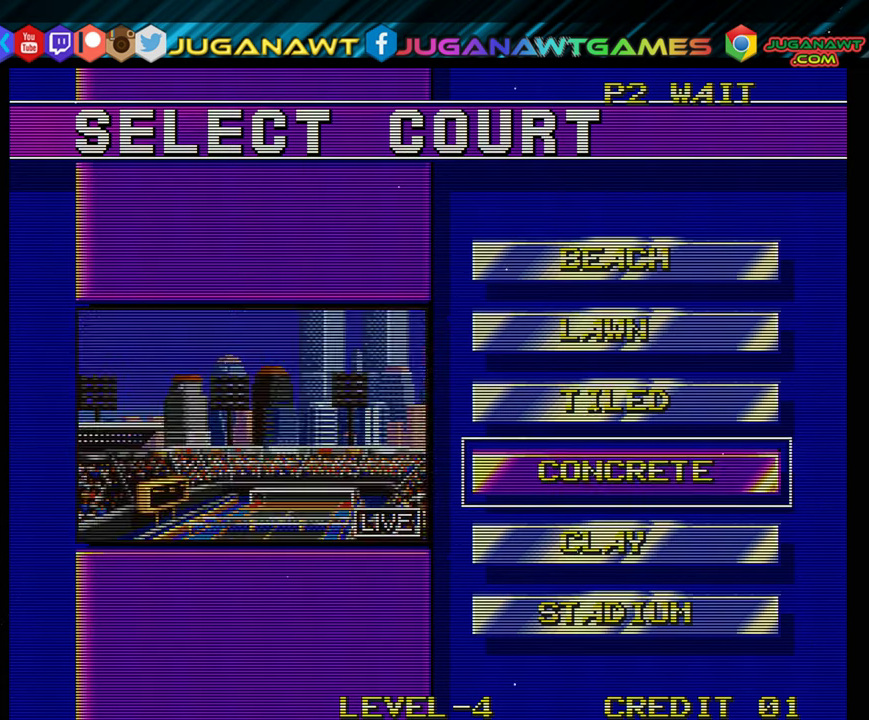
{"buttons": [], "events": []}
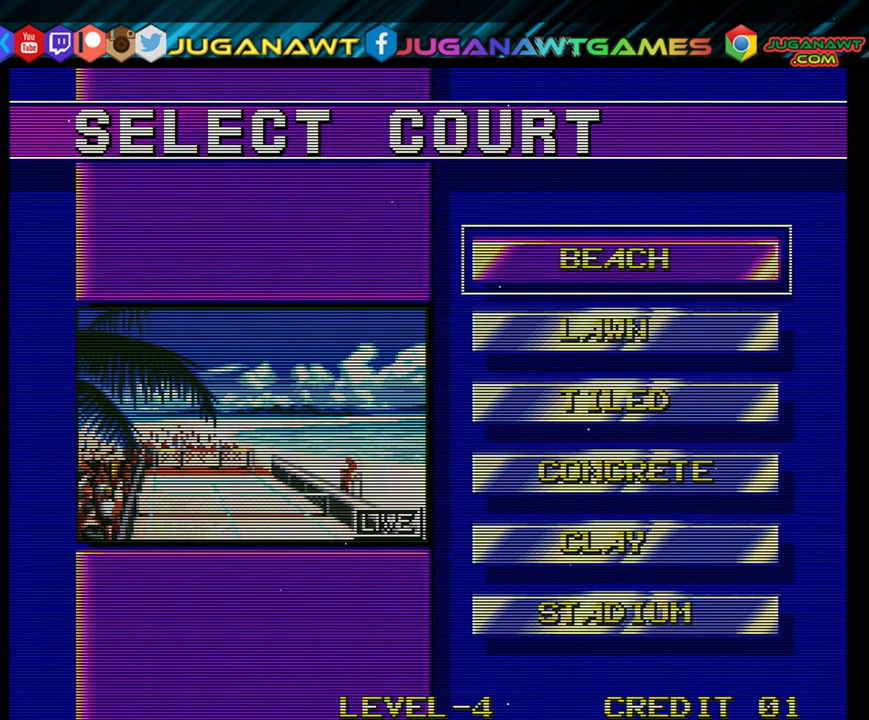
{"buttons": [], "events": [[84, "A", "down"], [267, "A", "up"]]}
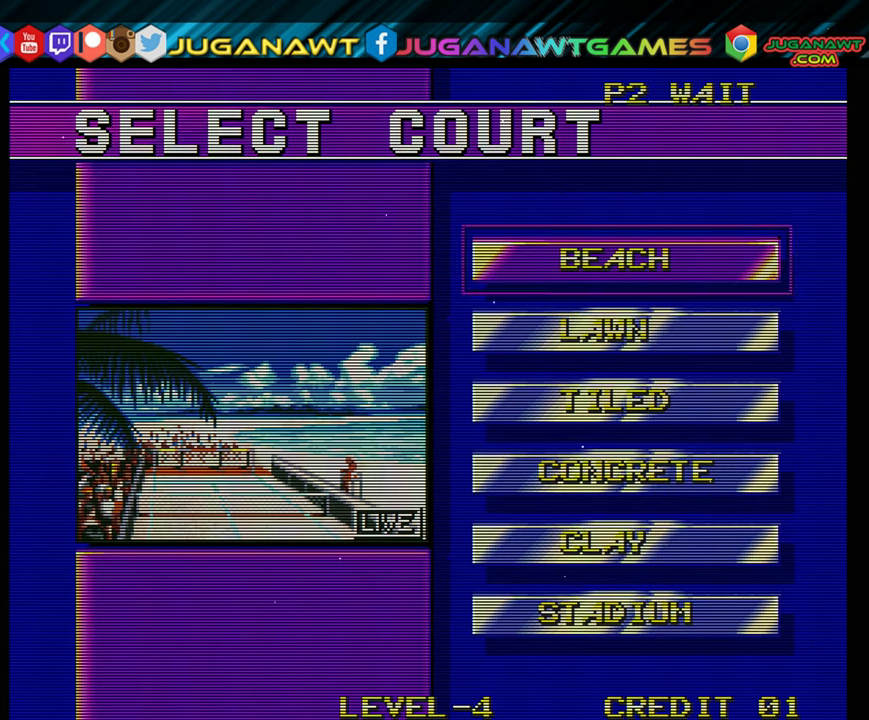
{"buttons": [], "events": [[117, "A", "down"], [250, "A", "up"], [383, "A", "down"], [500, "A", "up"]]}
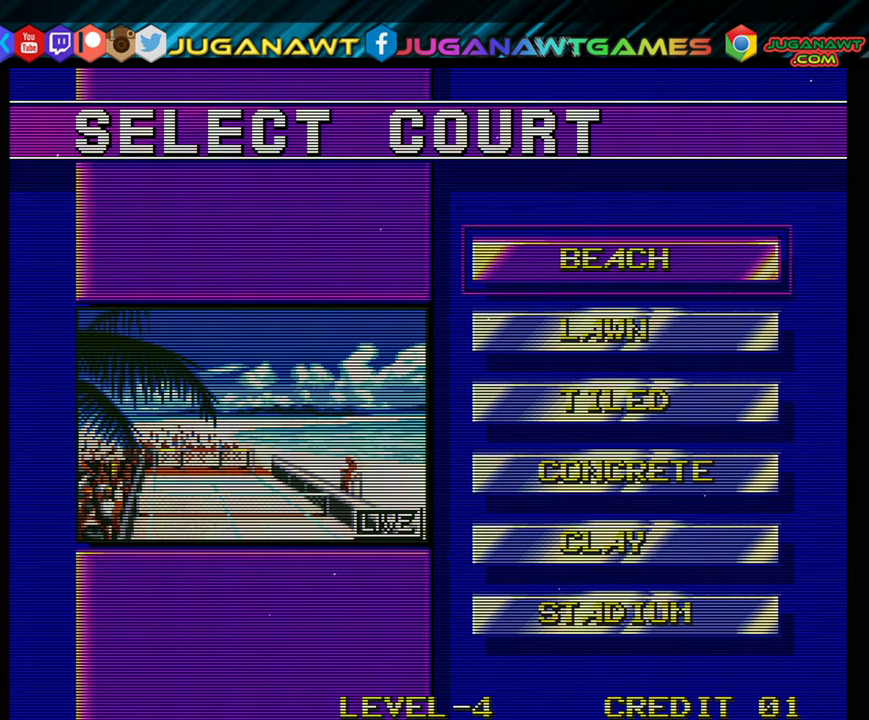
{"buttons": [], "events": [[116, "A", "down"], [216, "A", "up"]]}
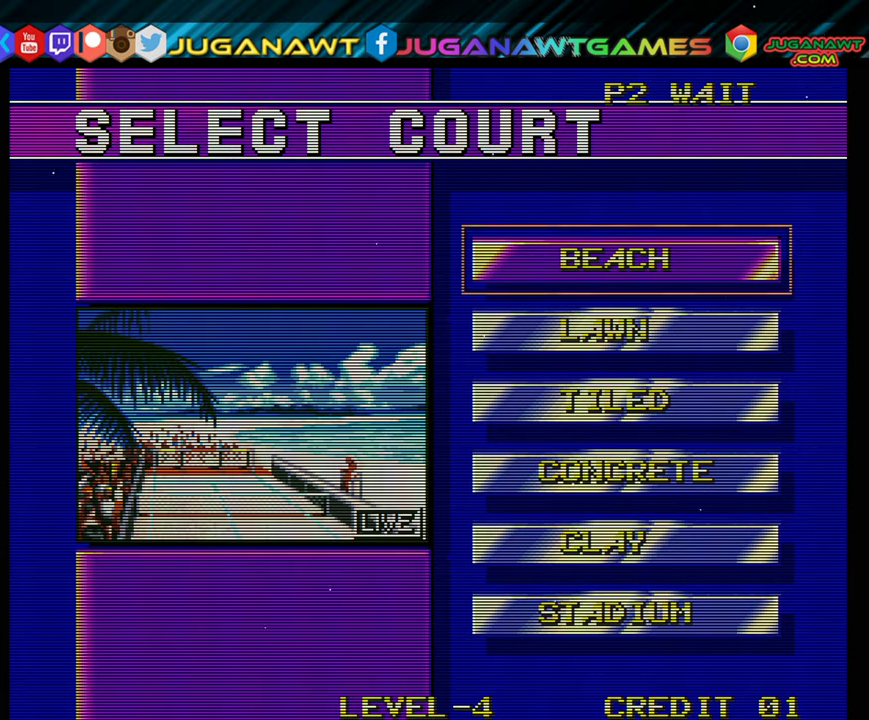
{"buttons": [], "events": []}
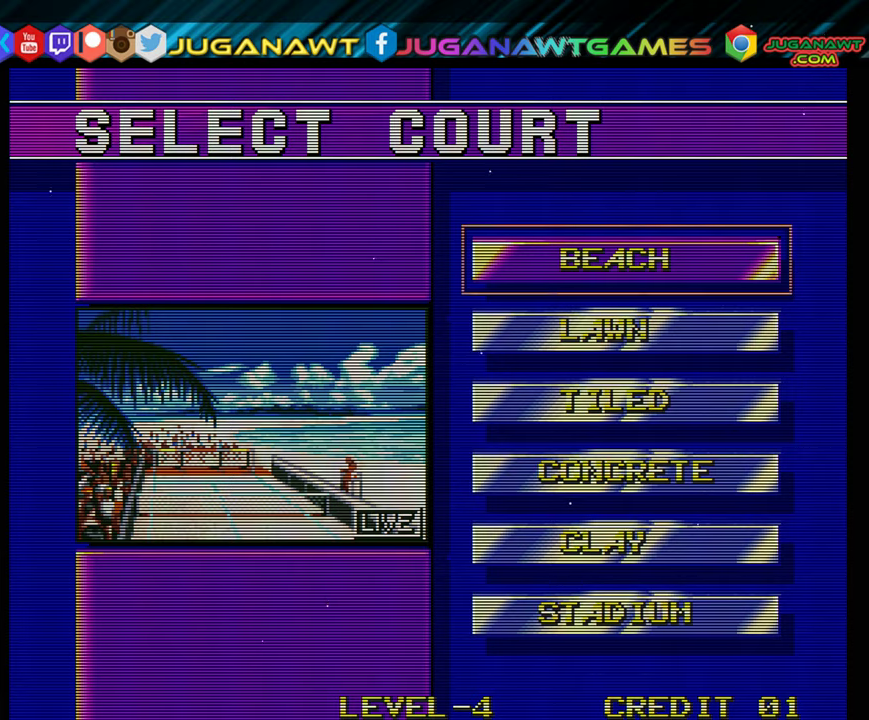
{"buttons": [], "events": []}
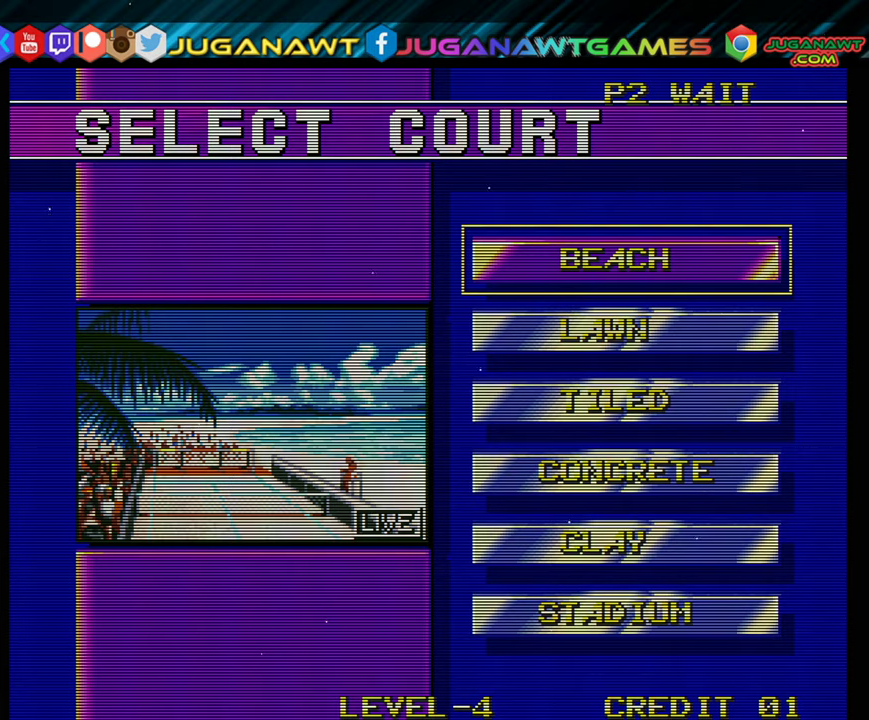
{"buttons": [], "events": [[16, "A", "down"], [66, "A", "up"]]}
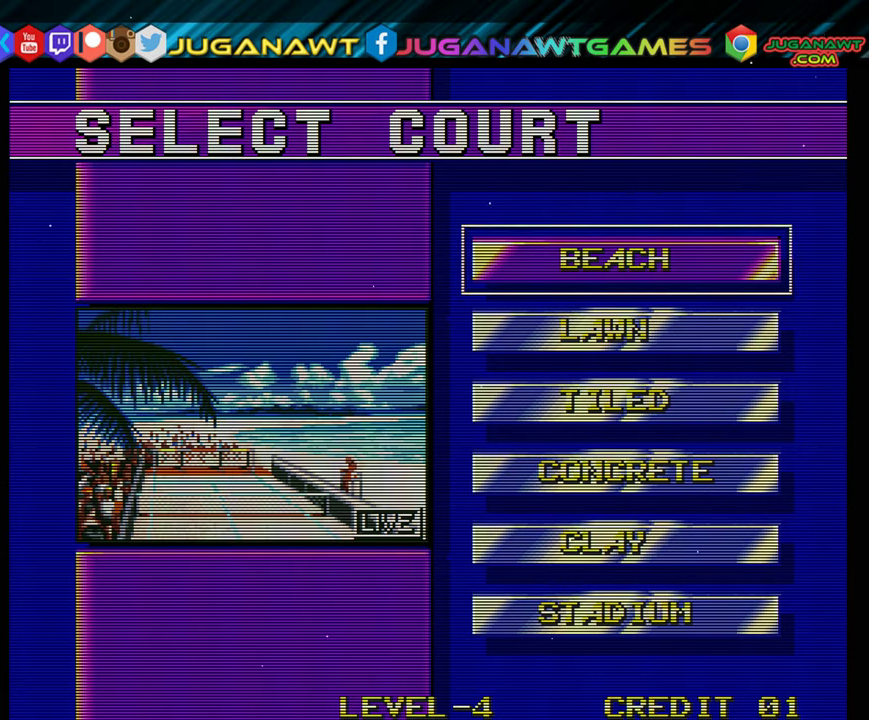
{"buttons": [], "events": []}
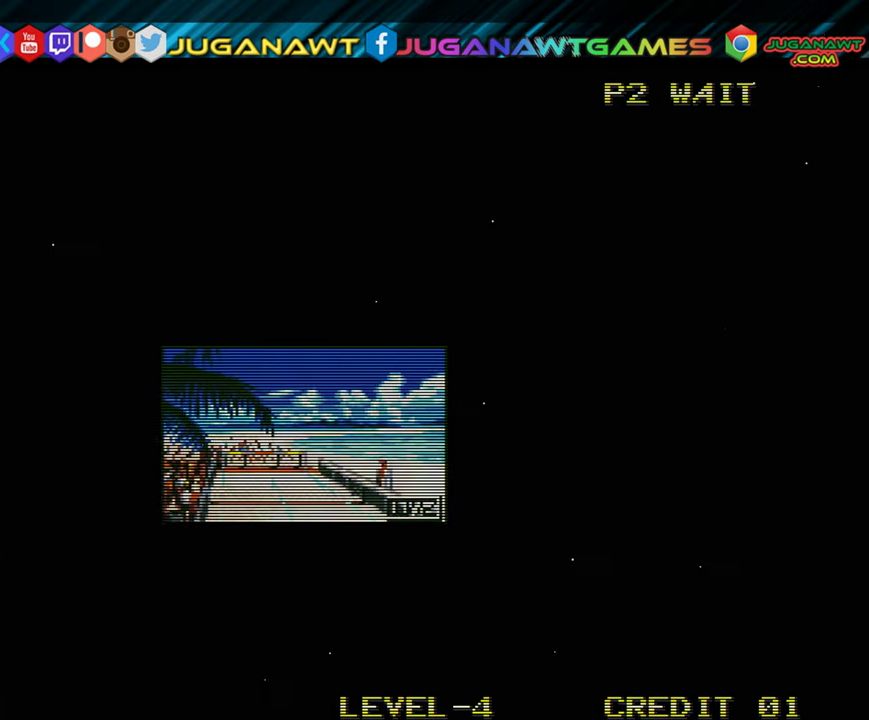
{"buttons": [], "events": []}
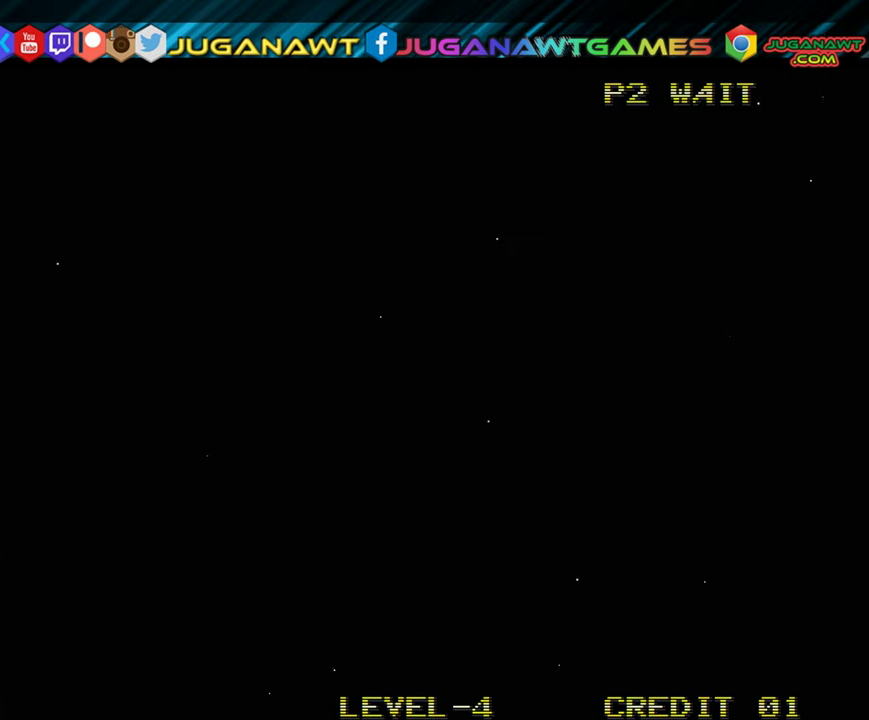
{"buttons": [], "events": []}
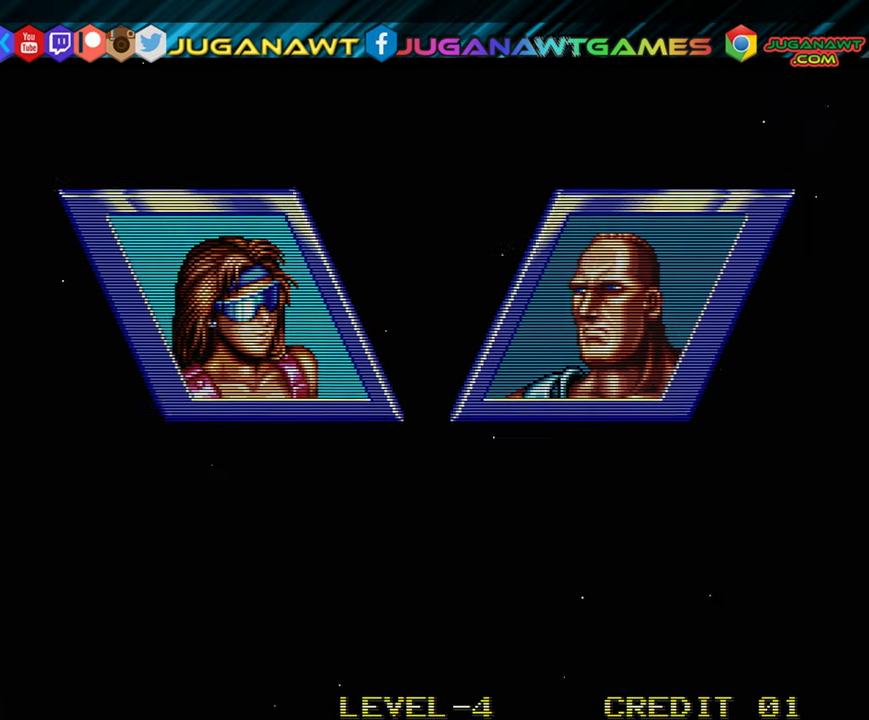
{"buttons": [], "events": []}
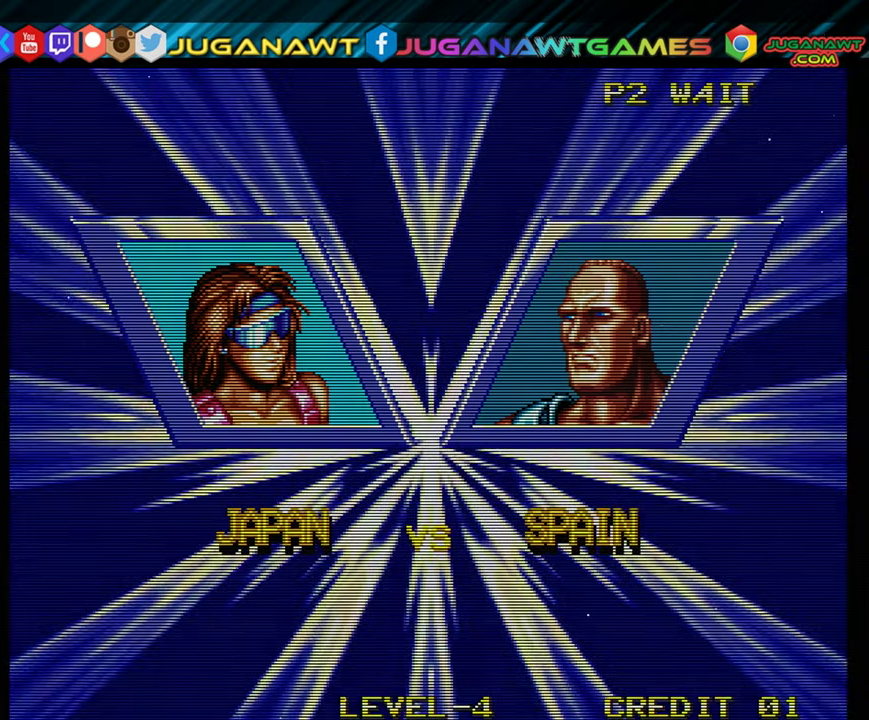
{"buttons": [], "events": []}
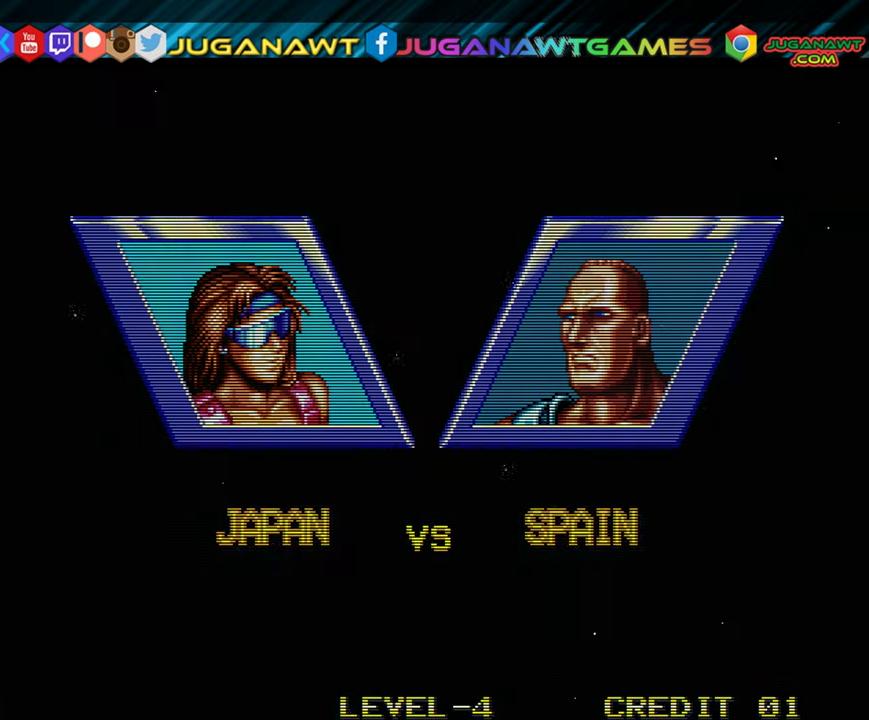
{"buttons": [], "events": [[333, "A", "down"], [433, "A", "up"]]}